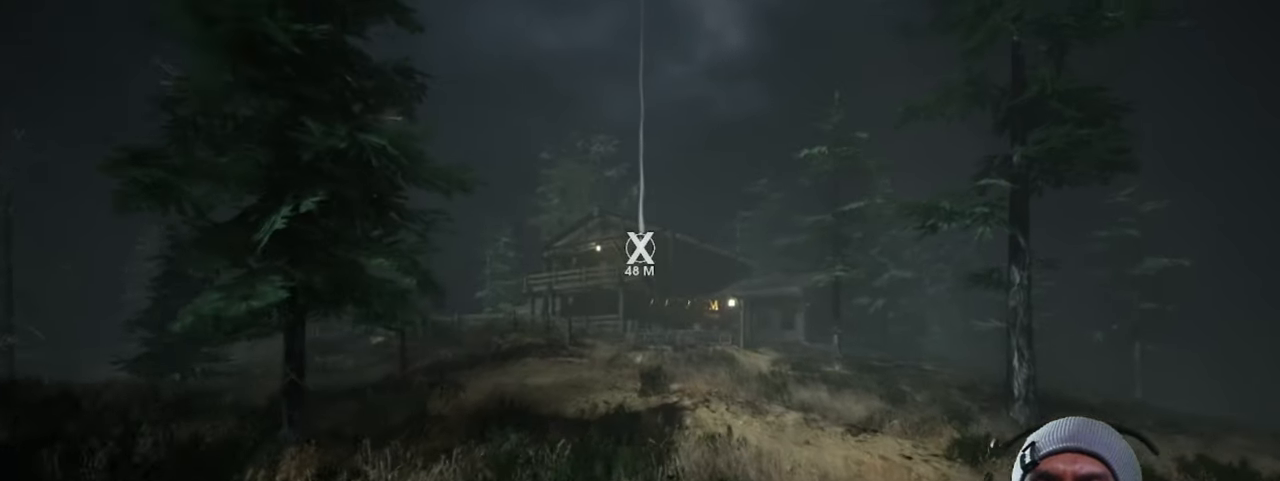
Gameplay with keyboard and mouse; each line is a JSON object with the keys and mouse buttons held at the frame after it. "events" lists presses ("down") and releases ("up") of "1", "2", "3", "4", "5", "a", "alt", "b", "c", "ctrl", "d", "e", "f", "g", "q", "r", "s", "shift", "space", "t", "tab", "v", "w", "x", "z", "mouse_left", "mouse_wheel", "mouse_right", "mouse_mb4" and "mouse_mb5" between this image and that frame as [ms after this image, input, new state], when the widget could be followed in between. "mouse_left", "mouse_wheel", "mouse_right", "mouse_mb4", "mouse_mb5" = the "left", "wheel", "right", "mb4", "mb5" buttons of the "mouse" list. No other keys are recorded. "wheel" means that the mouse wheel is clicked or scrolled. Mouse movement is not recorded.
{"keys": ["shift", "w"], "mouse": ["left"], "events": []}
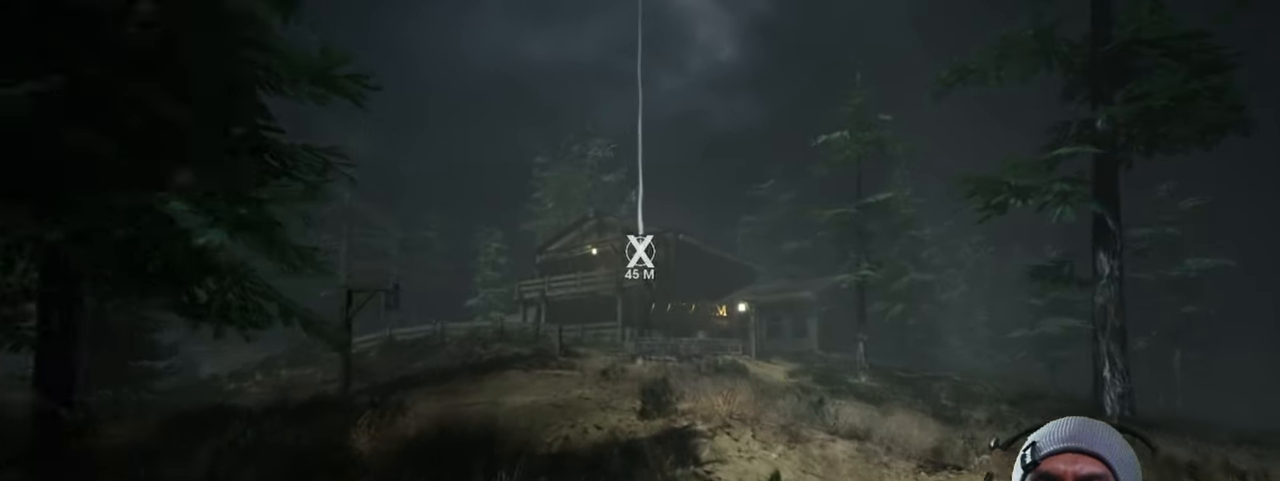
{"keys": ["shift", "w"], "mouse": ["left"], "events": []}
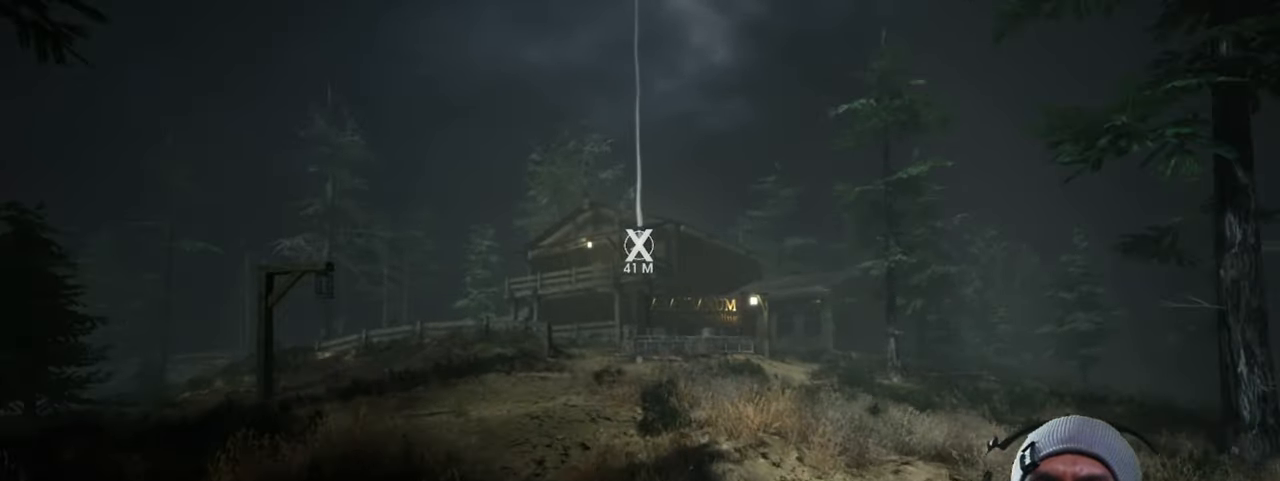
{"keys": ["shift", "w"], "mouse": ["left"], "events": []}
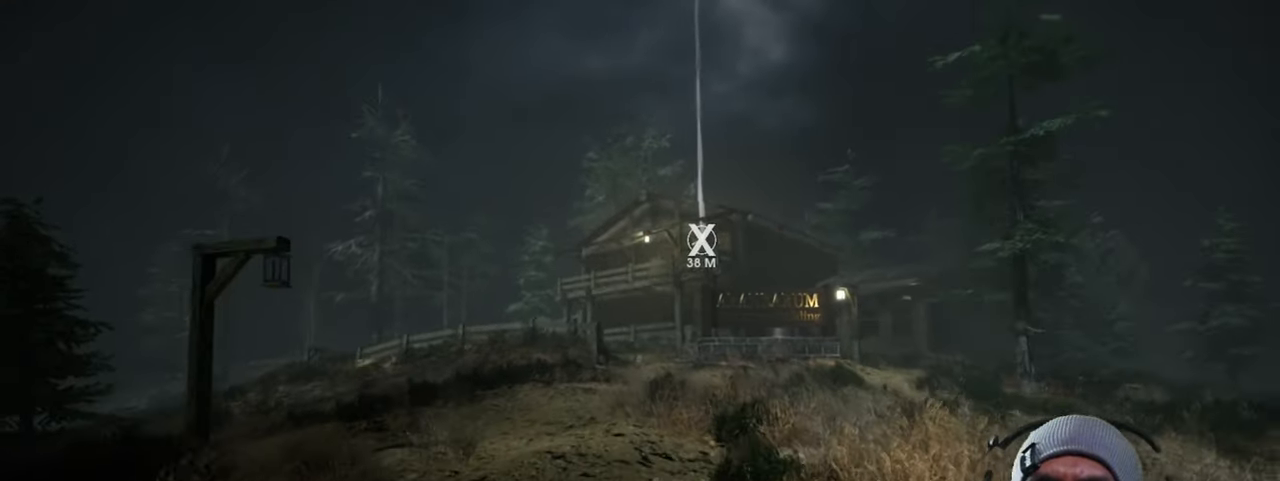
{"keys": ["shift", "w"], "mouse": ["left"], "events": []}
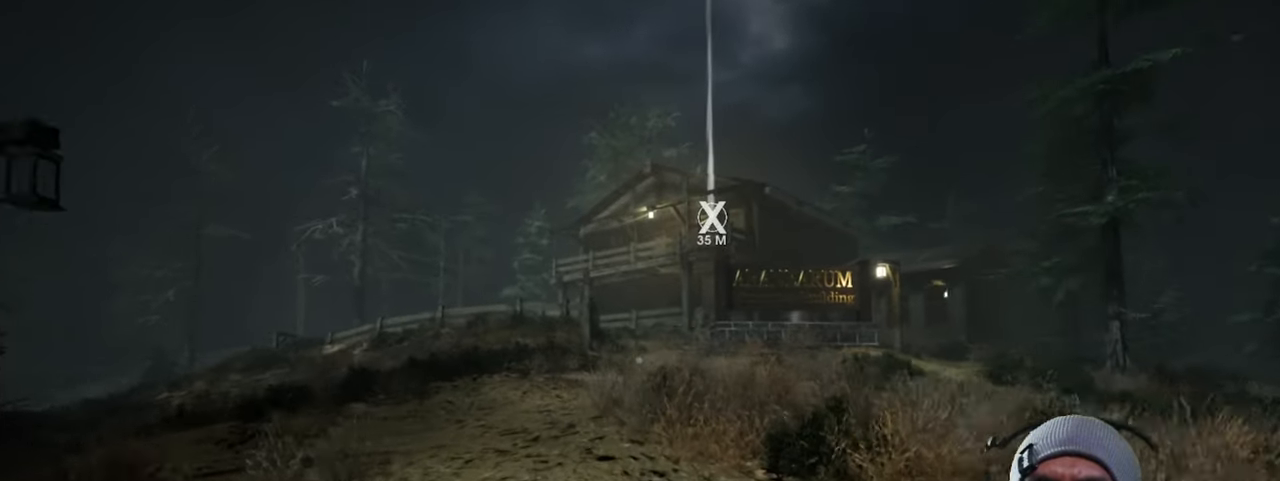
{"keys": ["shift", "w"], "mouse": ["left"], "events": []}
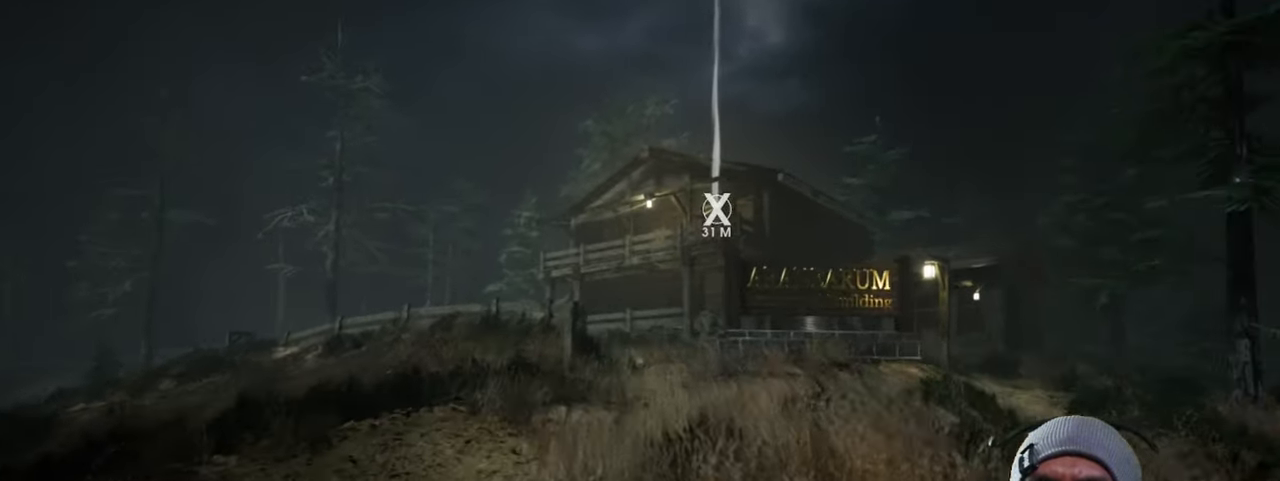
{"keys": ["shift", "w"], "mouse": ["left"], "events": []}
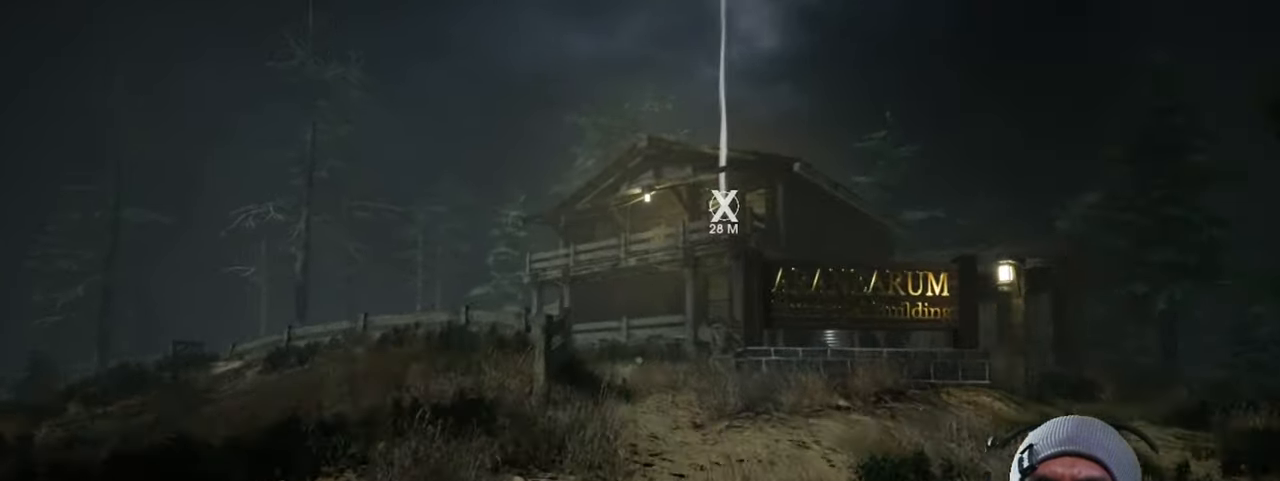
{"keys": ["shift", "w"], "mouse": ["left"], "events": []}
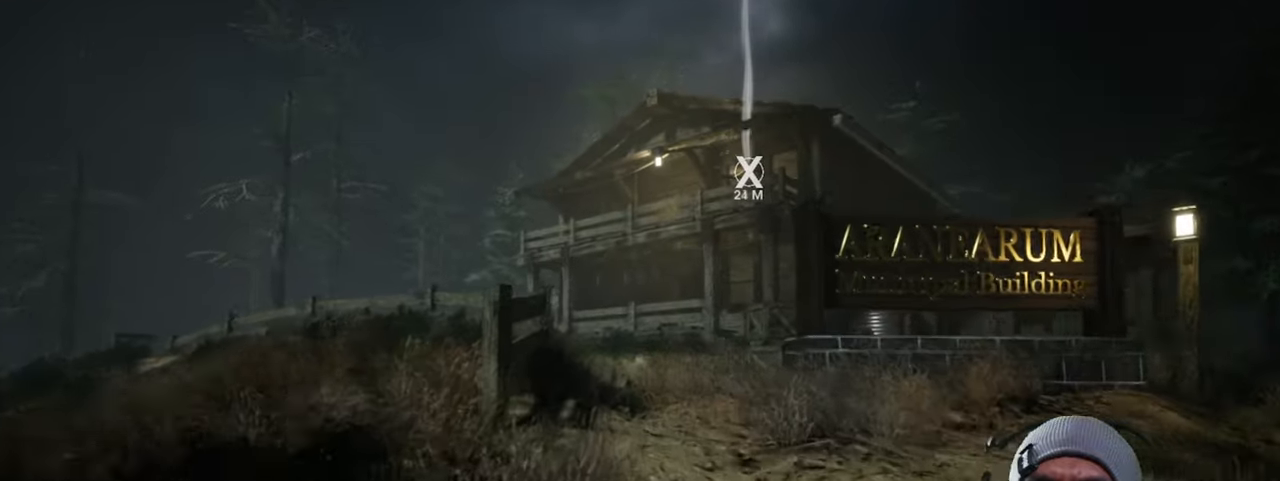
{"keys": ["shift", "w"], "mouse": ["left"], "events": []}
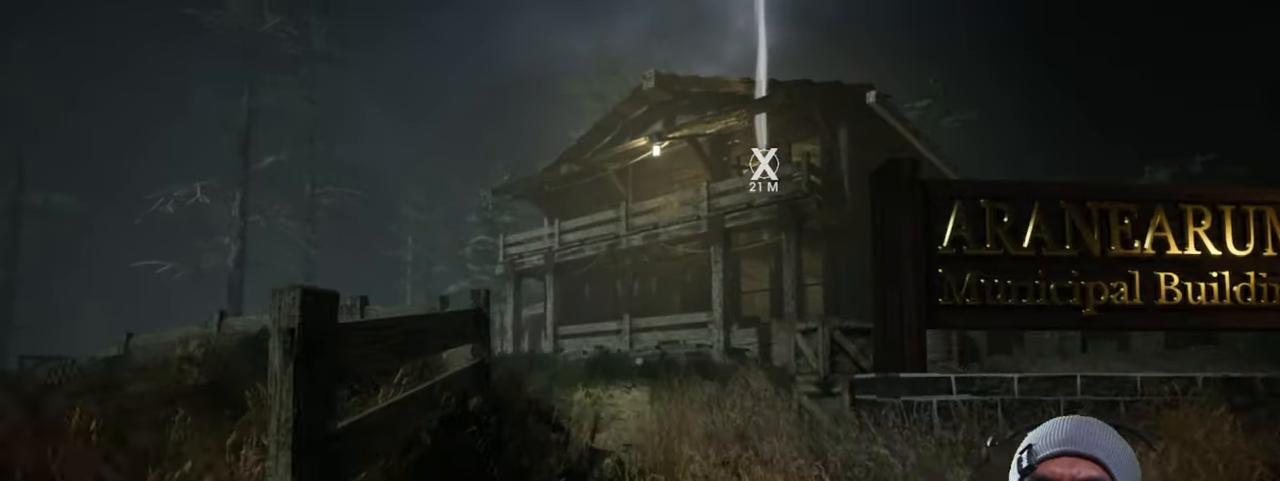
{"keys": ["shift", "w"], "mouse": ["left"], "events": []}
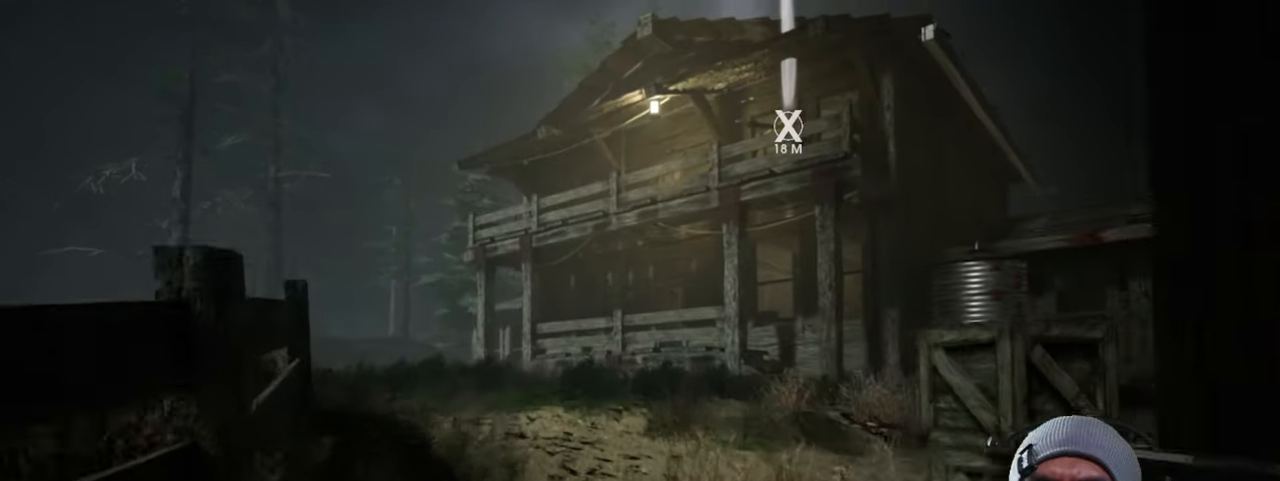
{"keys": ["shift", "w"], "mouse": ["left"], "events": []}
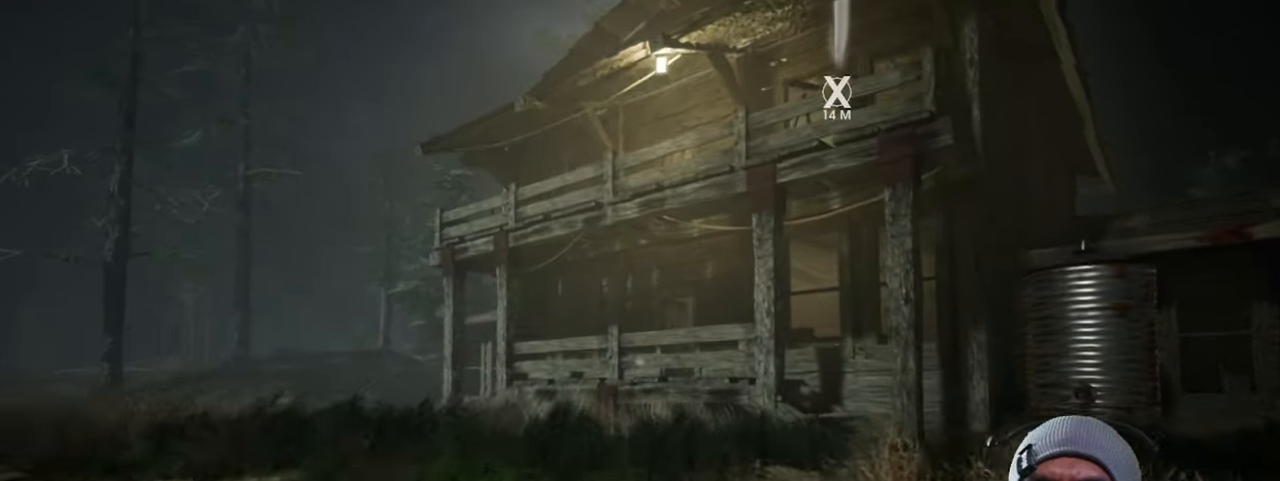
{"keys": ["shift", "w"], "mouse": ["left"], "events": []}
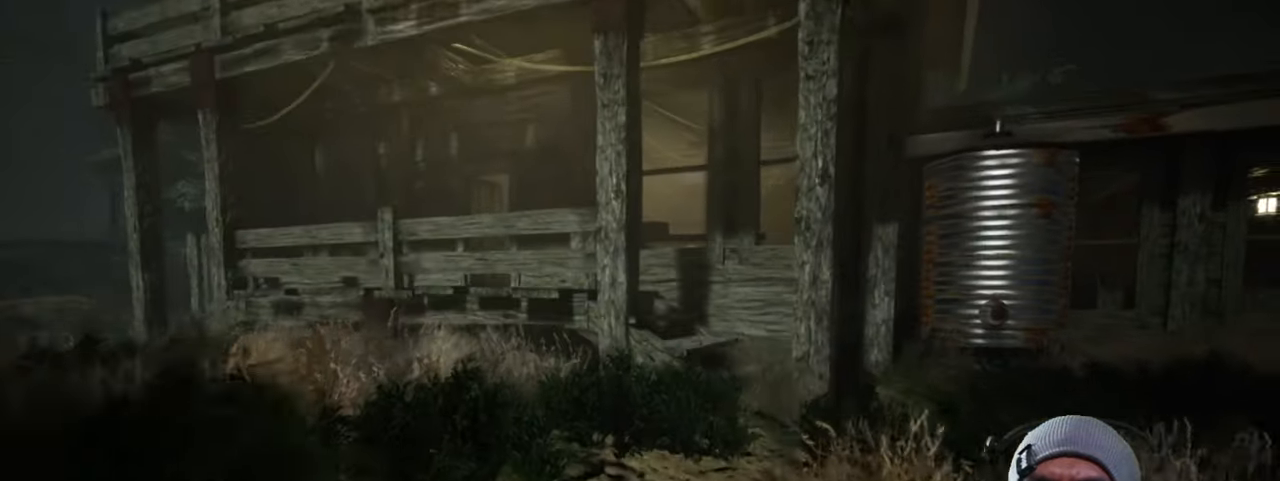
{"keys": ["shift", "w"], "mouse": ["left"], "events": []}
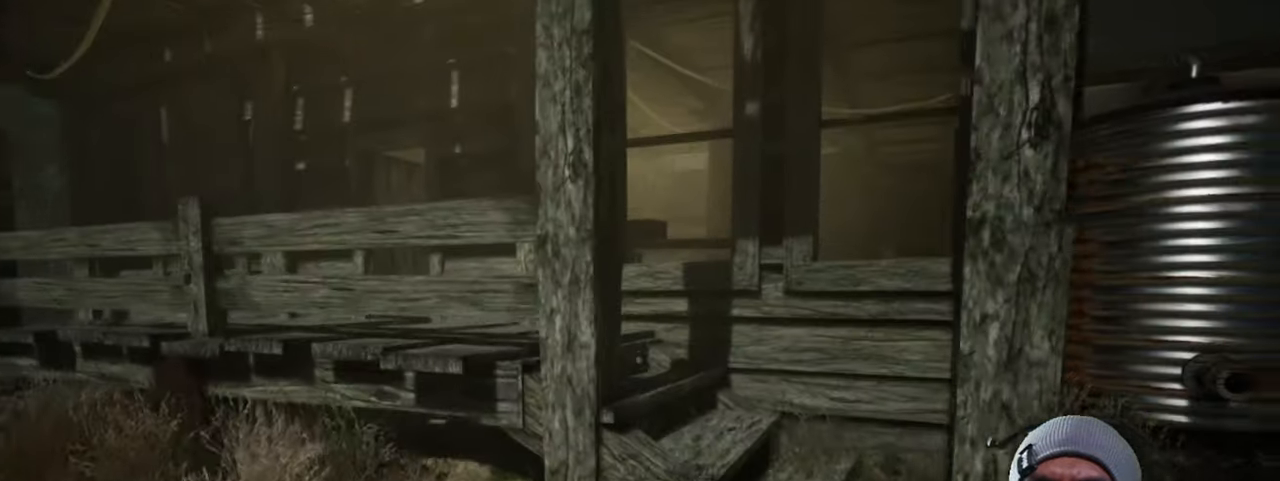
{"keys": ["shift", "w"], "mouse": ["left"], "events": [[34, "d", "down"], [334, "d", "up"]]}
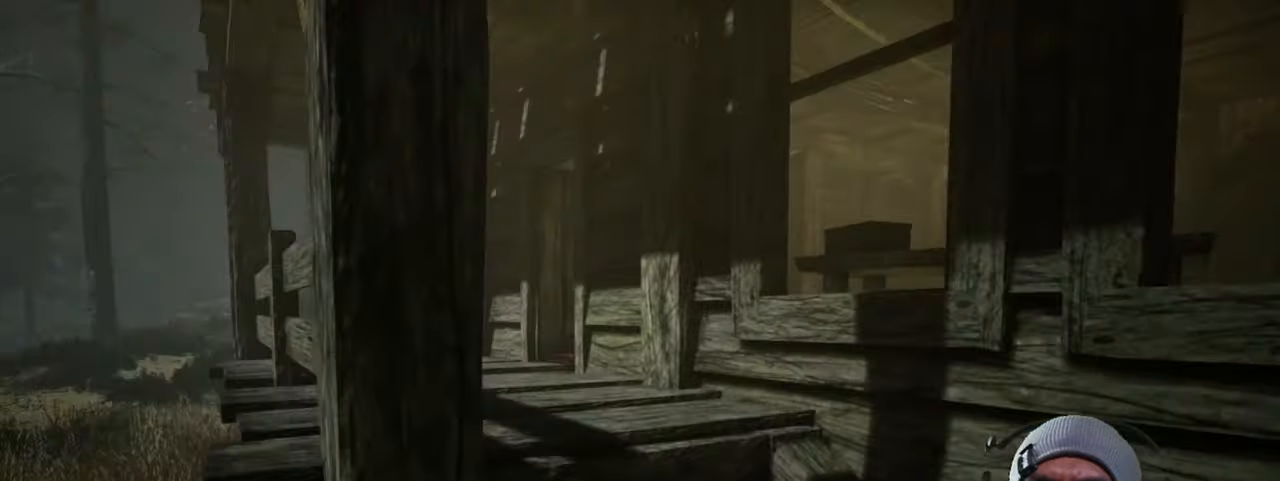
{"keys": ["a", "shift", "w"], "mouse": ["left"], "events": [[350, "a", "down"], [467, "a", "up"], [484, "a", "down"]]}
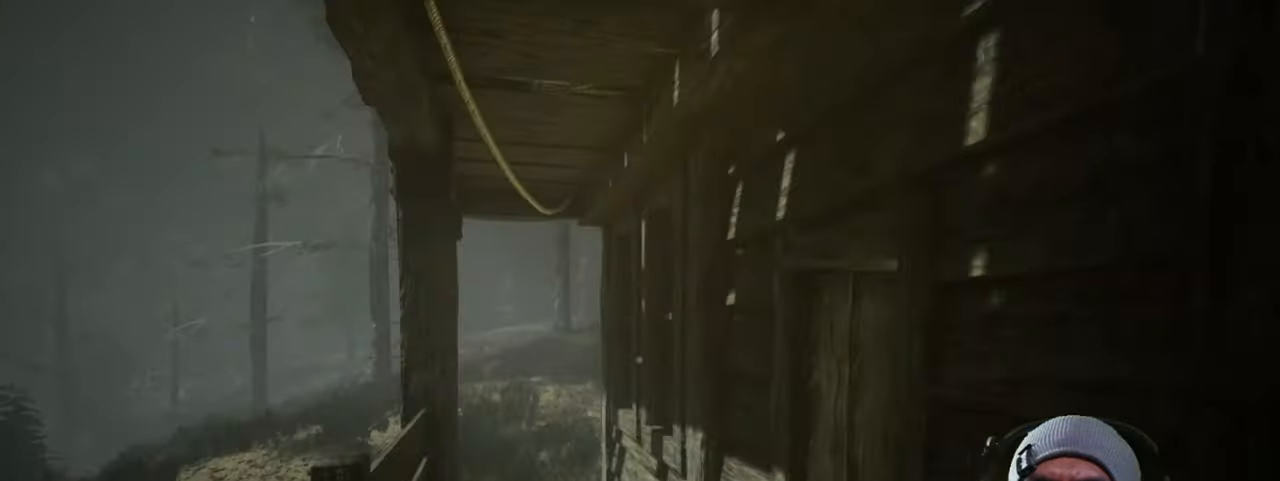
{"keys": ["shift", "w"], "mouse": ["left"], "events": [[100, "a", "up"]]}
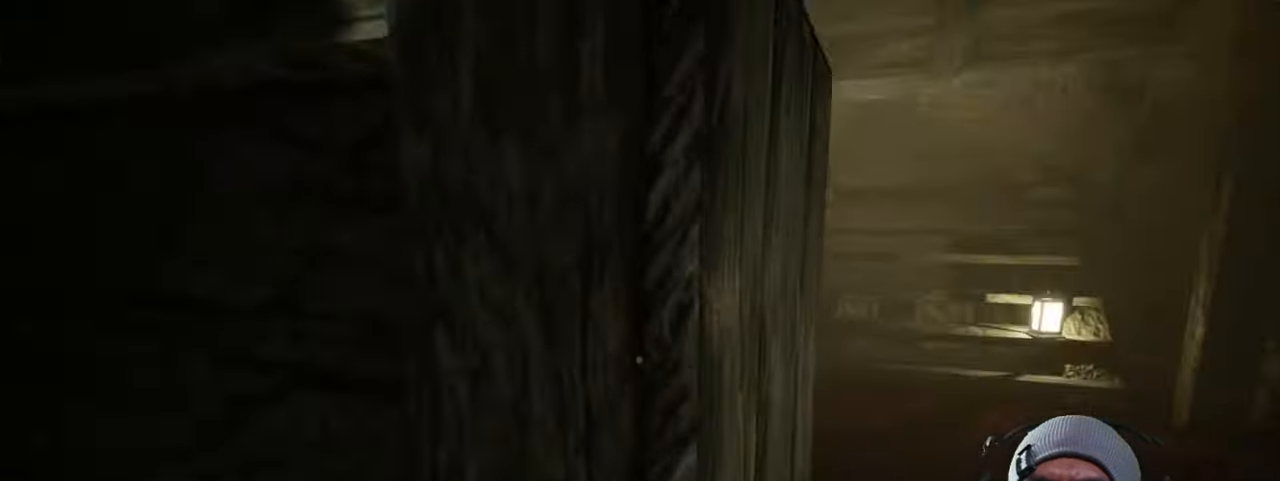
{"keys": ["w"], "mouse": ["left"], "events": [[167, "shift", "up"], [300, "d", "down"], [450, "d", "up"]]}
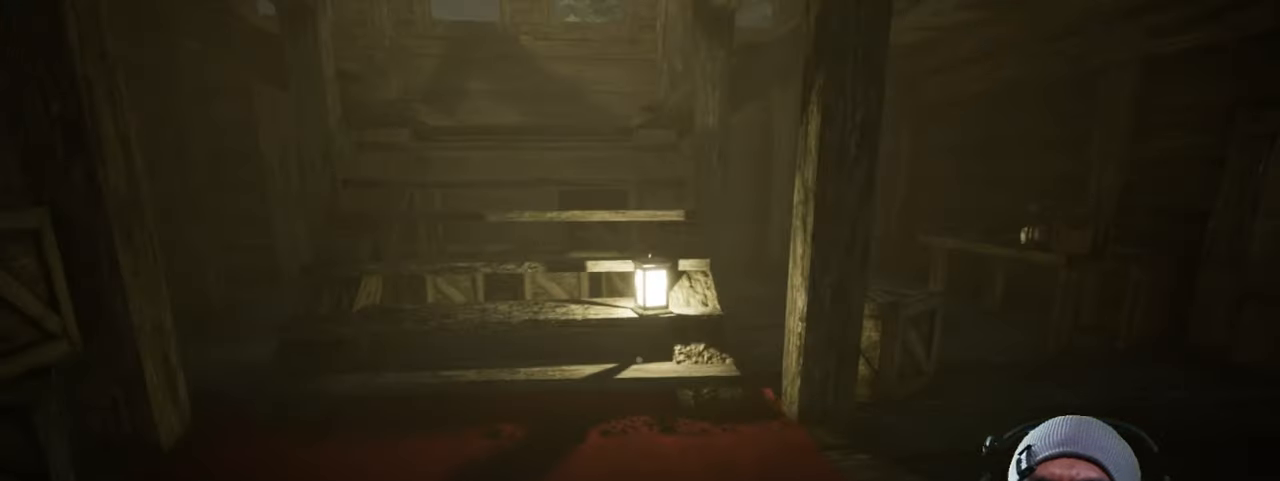
{"keys": ["w"], "mouse": ["left"], "events": [[200, "w", "up"], [350, "w", "down"]]}
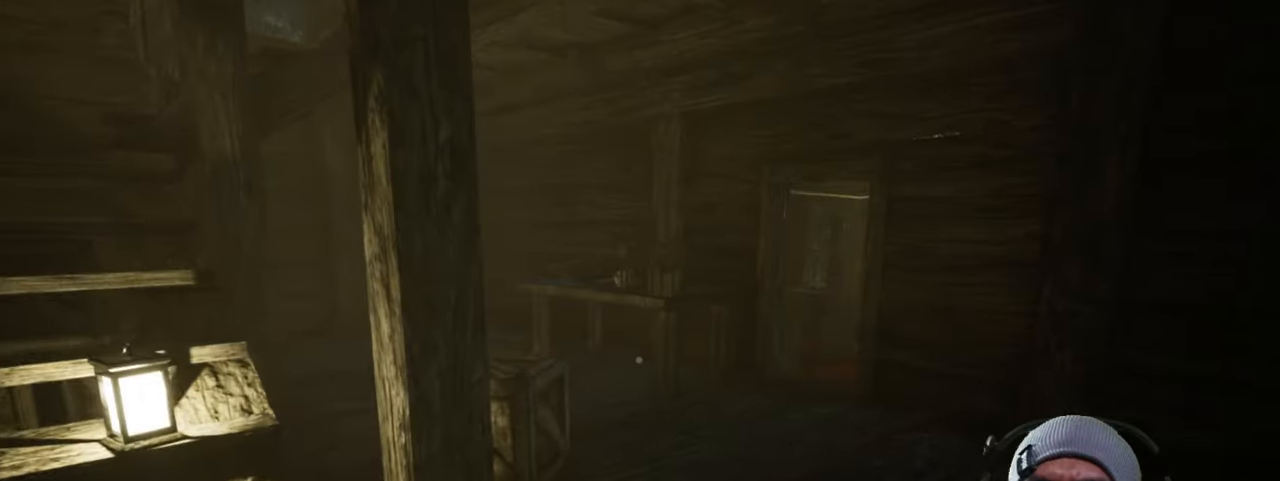
{"keys": ["w"], "mouse": ["left"], "events": []}
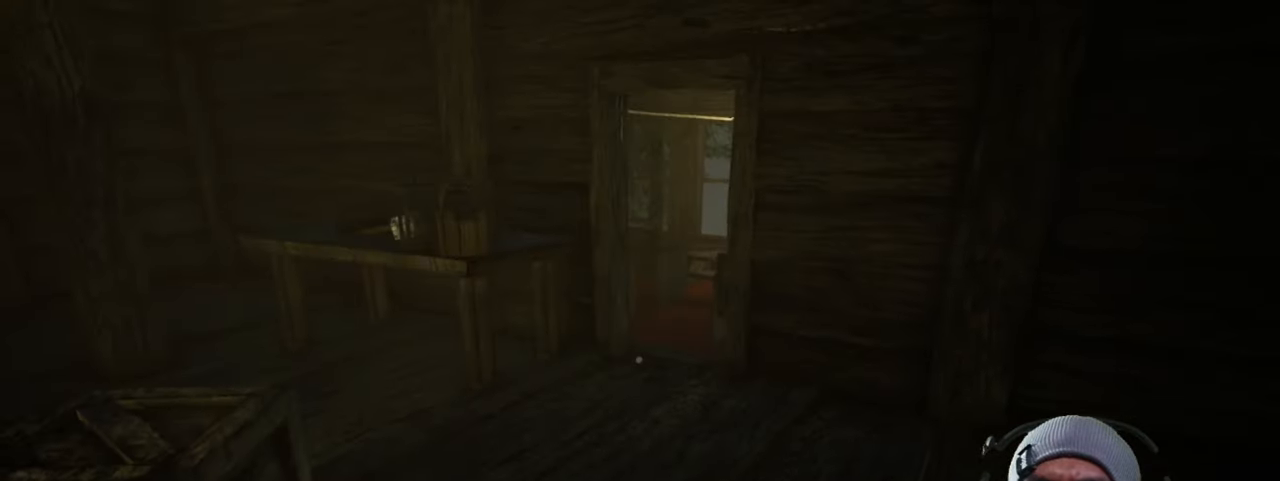
{"keys": ["shift", "w"], "mouse": ["left"], "events": [[116, "shift", "down"]]}
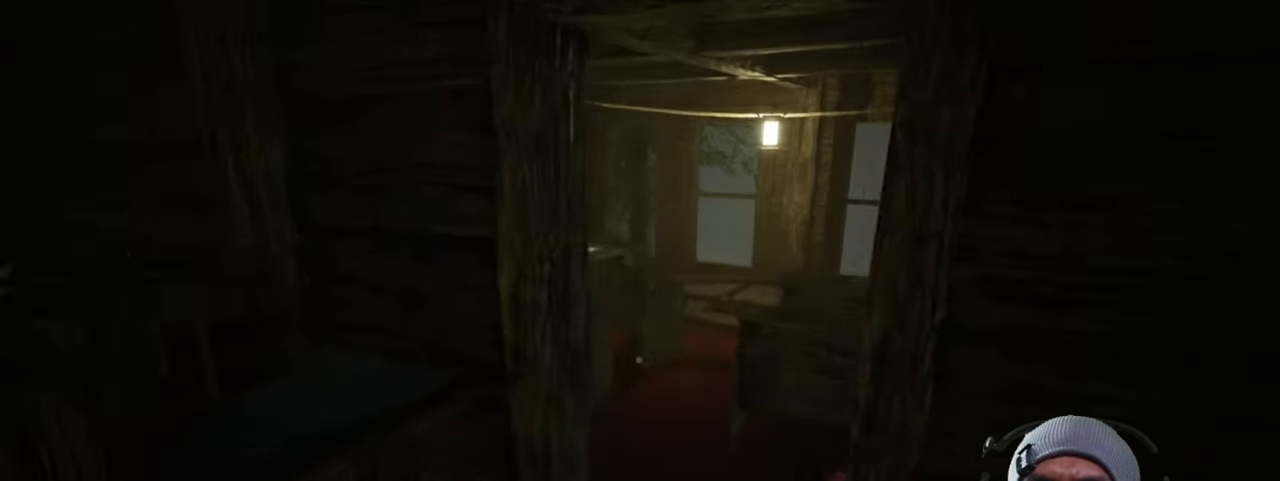
{"keys": ["w"], "mouse": ["left"], "events": [[133, "shift", "up"]]}
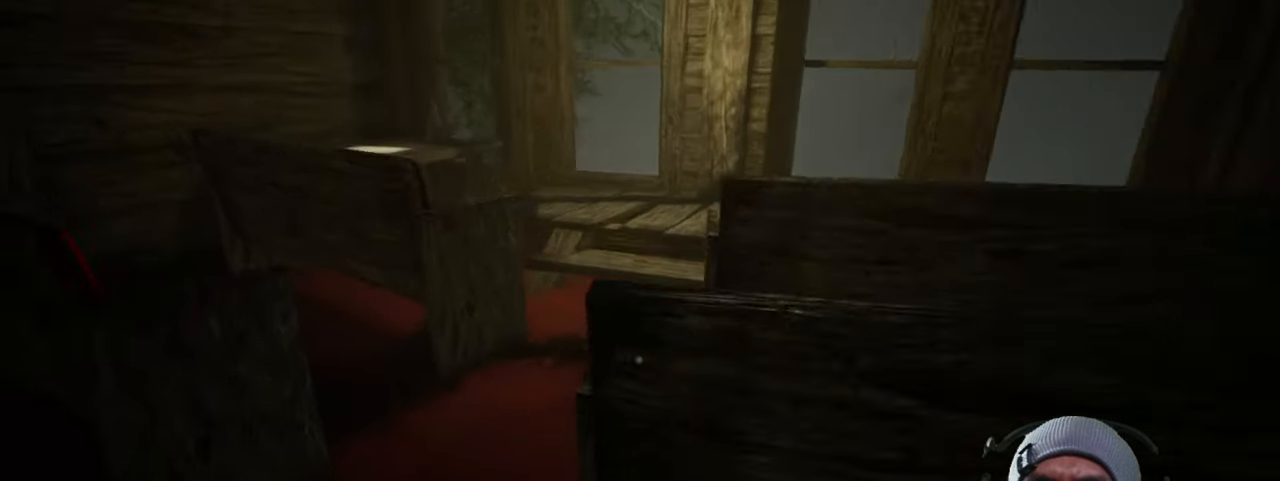
{"keys": ["w"], "mouse": ["left"], "events": []}
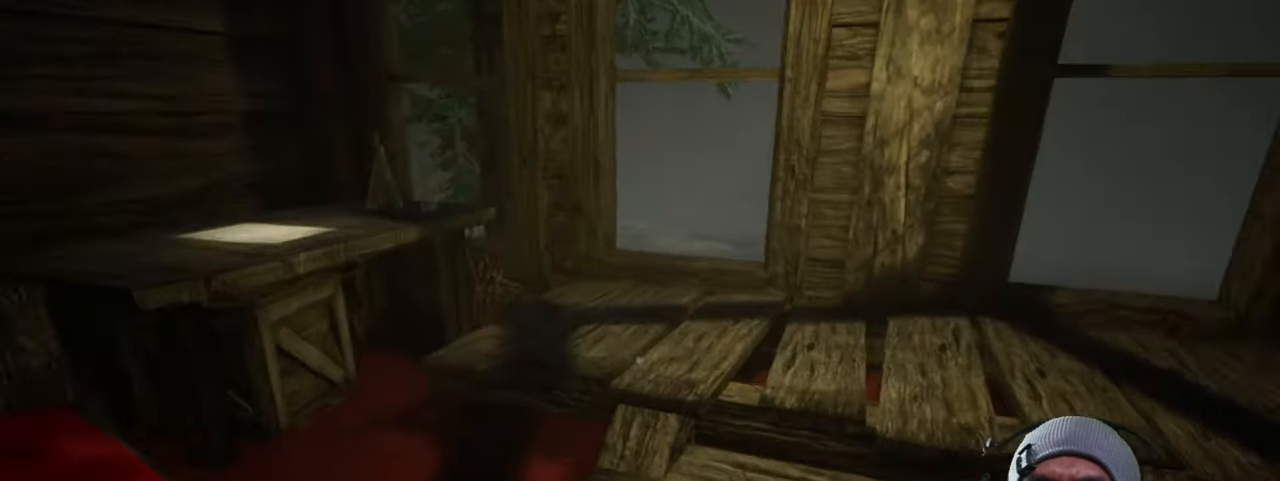
{"keys": [], "mouse": ["left"], "events": [[100, "w", "up"]]}
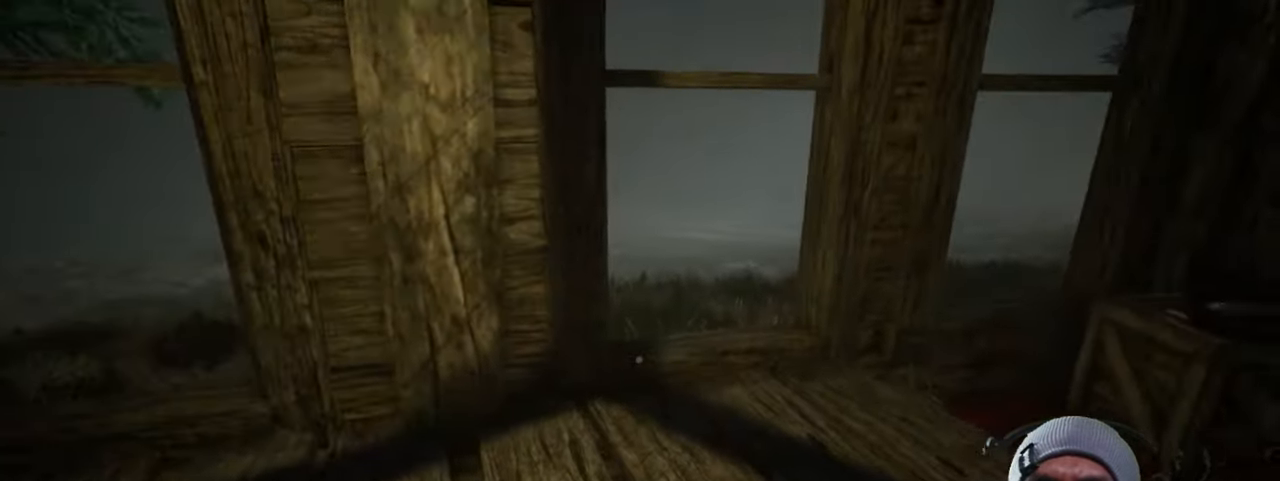
{"keys": [], "mouse": ["left"], "events": []}
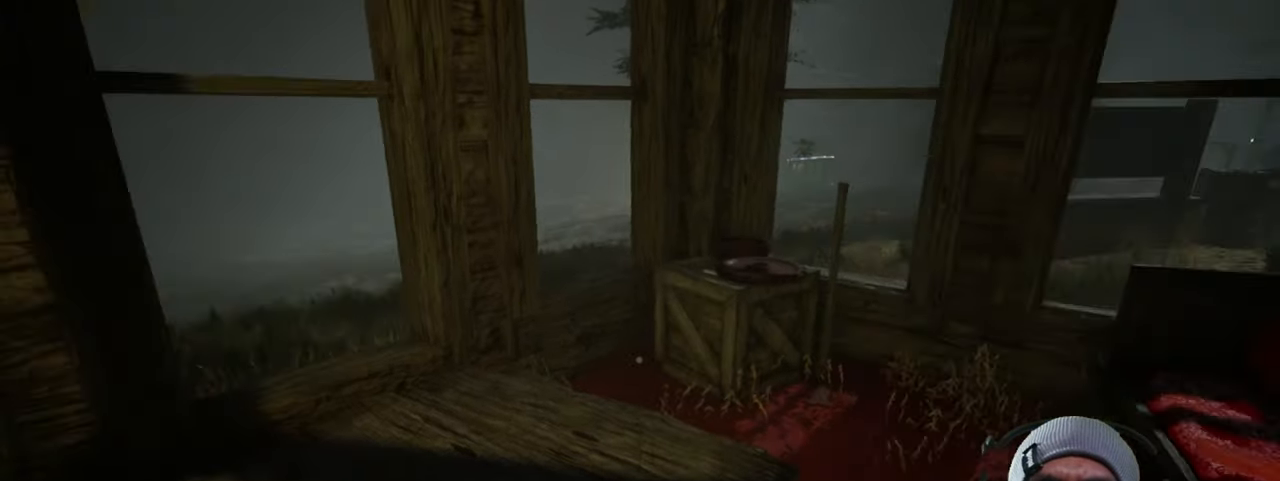
{"keys": [], "mouse": ["left"], "events": []}
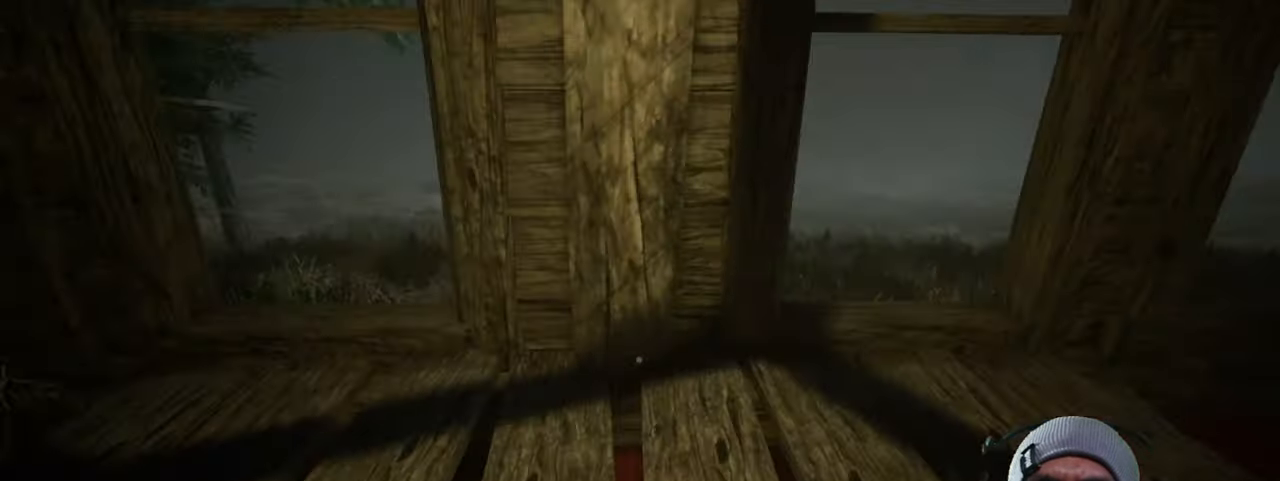
{"keys": ["w"], "mouse": ["left"], "events": [[333, "w", "down"]]}
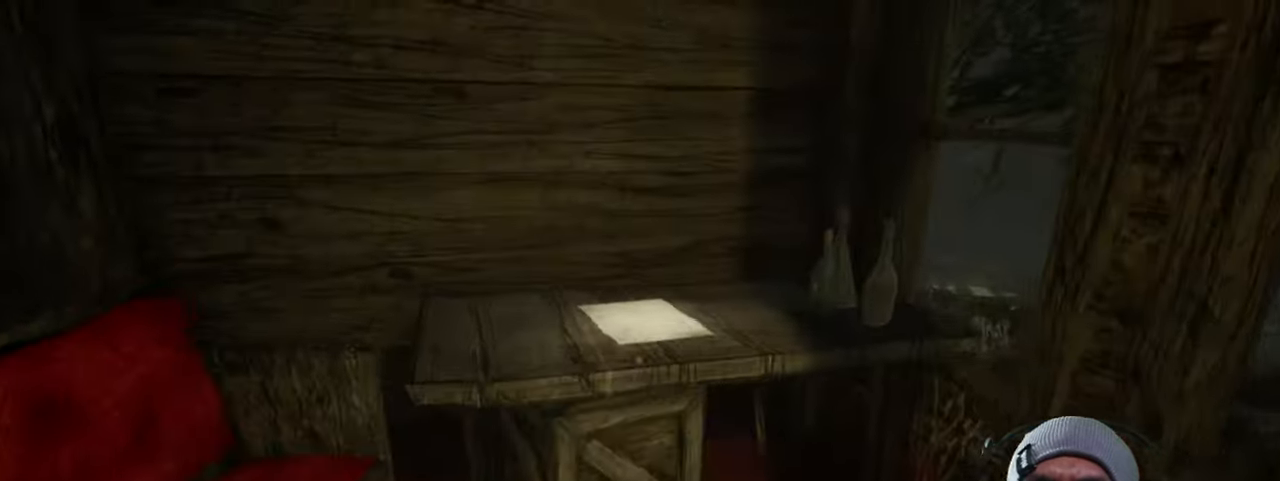
{"keys": [], "mouse": ["left"], "events": [[466, "w", "up"]]}
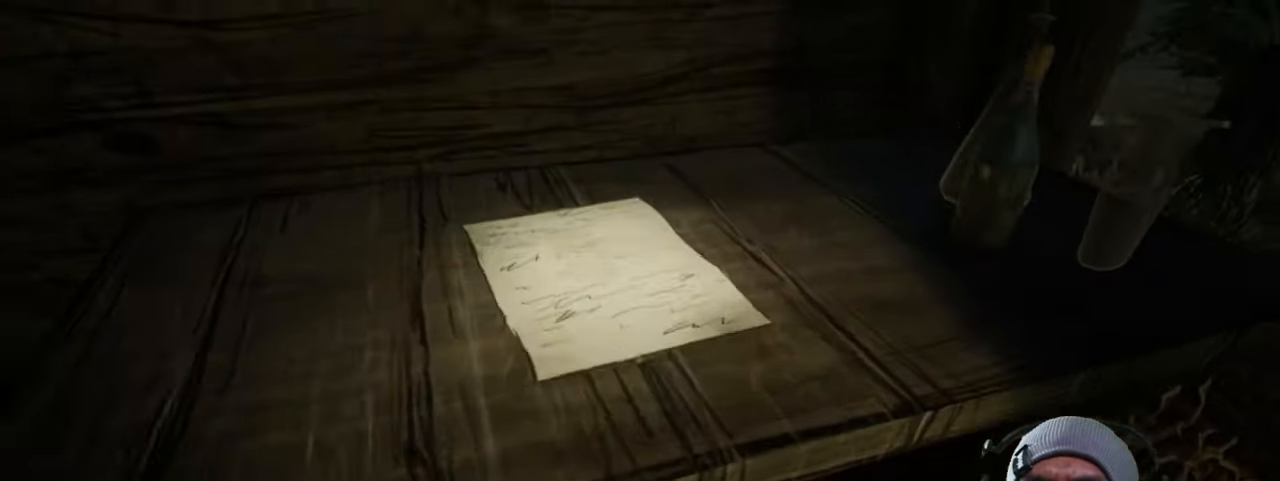
{"keys": [], "mouse": [], "events": [[400, "mouse_left", "up"]]}